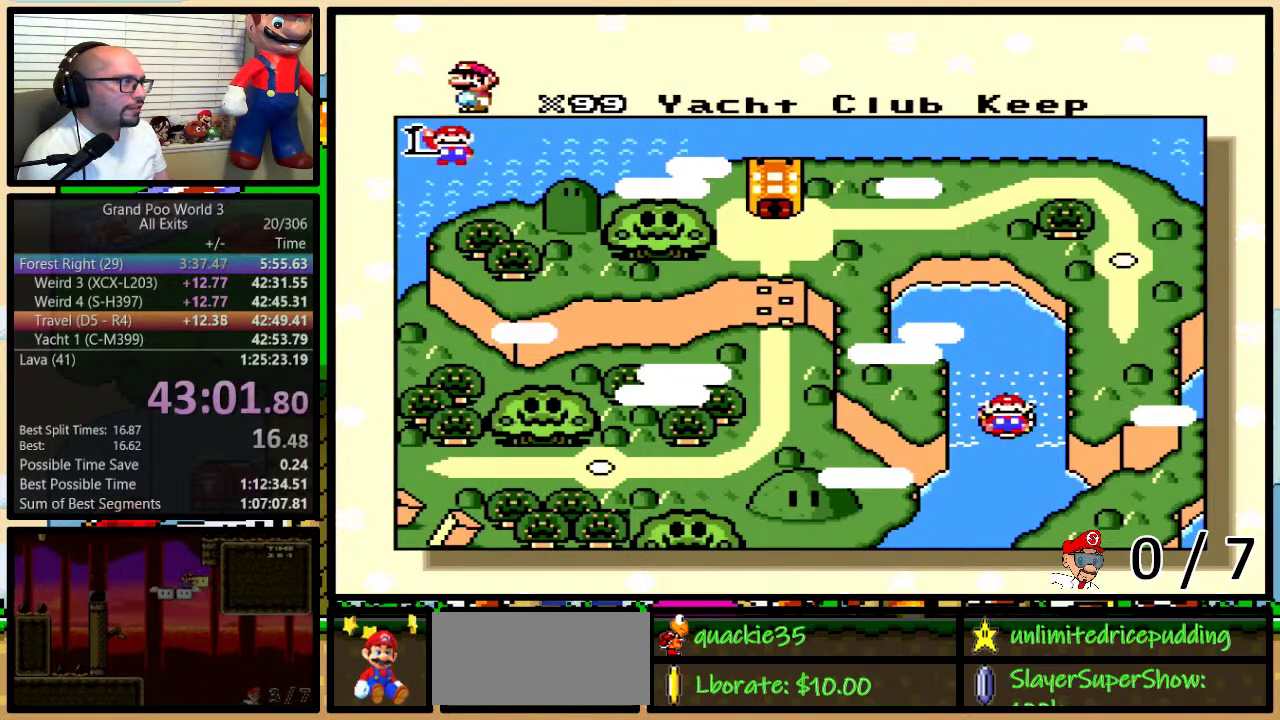
Gameplay with a controller (Nintendo layout); each line is a JSON object with the inputs held at the frame after it. "events" lists button and stick changes between this image and that frame as [ms after this image, input, new state], when the widget could be followed in between. Not read: L1 L3 R1 R3.
{"buttons": [], "events": [[17, "A", "down"], [17, "B", "up"], [17, "SELECT", "up"], [17, "X", "up"], [50, "X", "down"], [50, "Y", "up"], [83, "A", "up"], [83, "B", "down"], [117, "Y", "down"], [150, "B", "up"], [150, "X", "up"], [183, "A", "down"], [217, "B", "down"], [217, "Y", "up"], [233, "X", "down"], [267, "A", "up"], [267, "B", "up"], [267, "Y", "down"], [300, "X", "up"], [300, "Y", "up"]]}
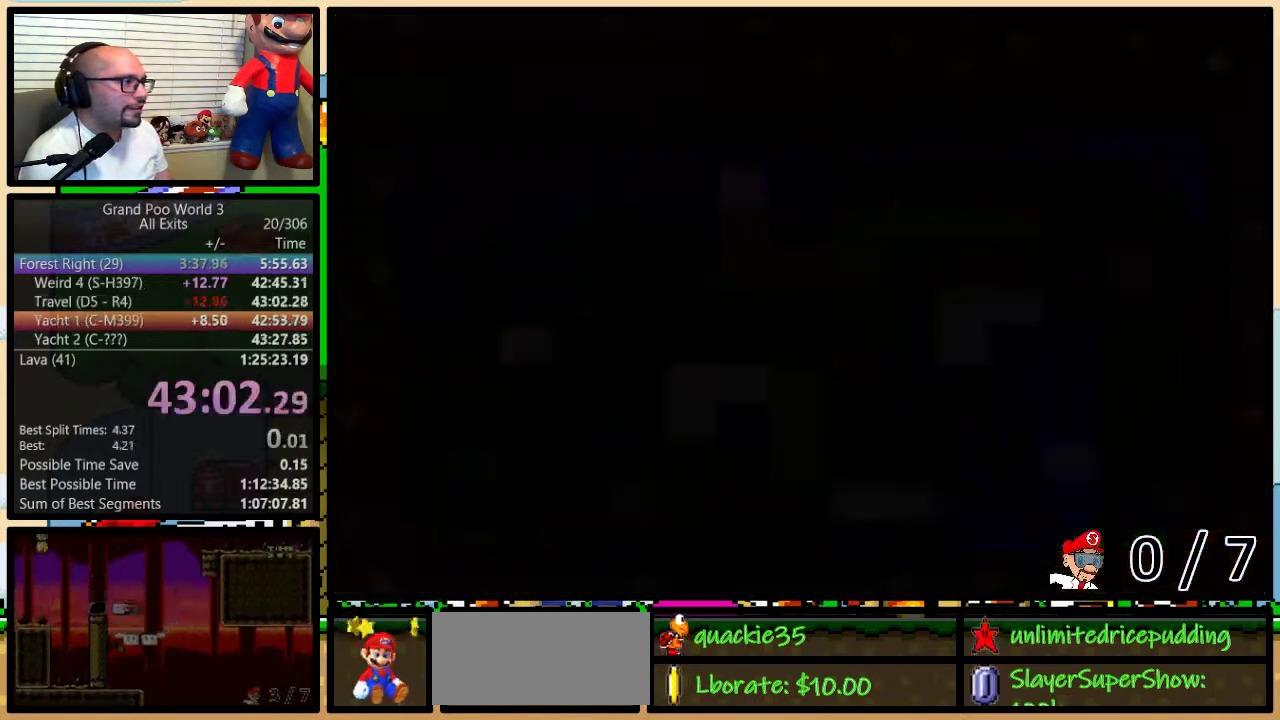
{"buttons": ["Y"], "events": [[383, "Y", "down"]]}
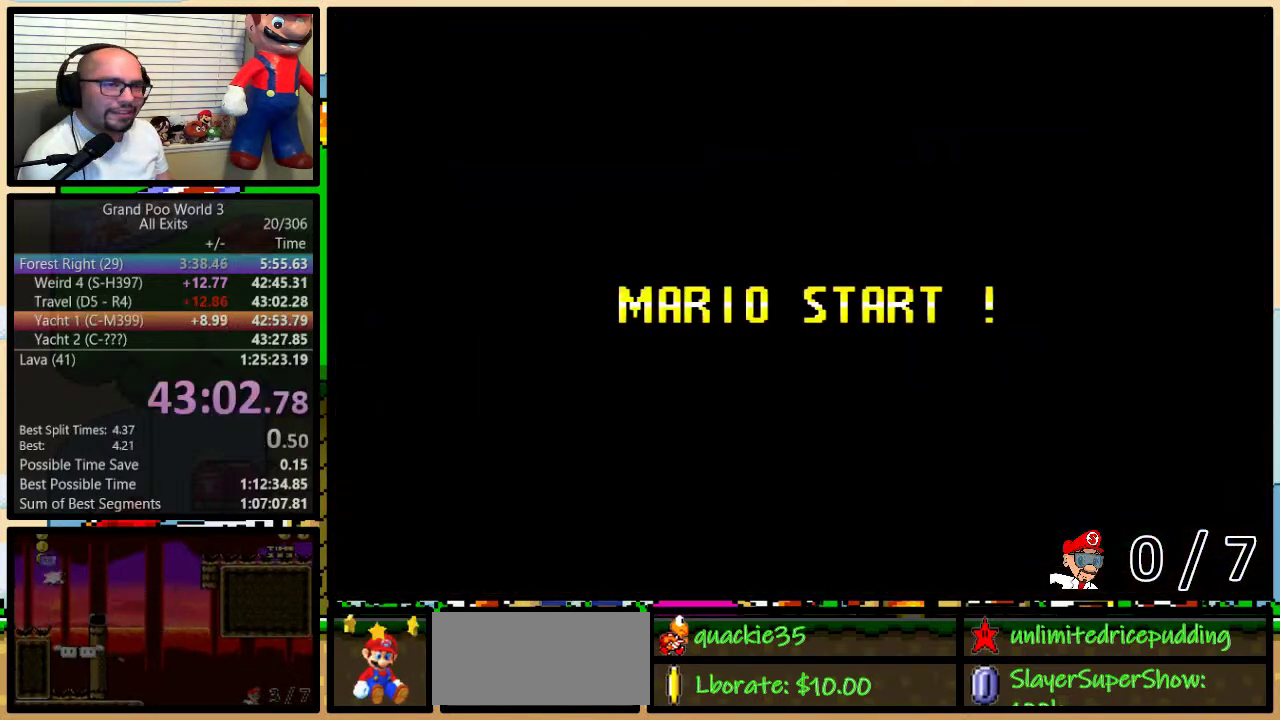
{"buttons": ["Y"], "events": []}
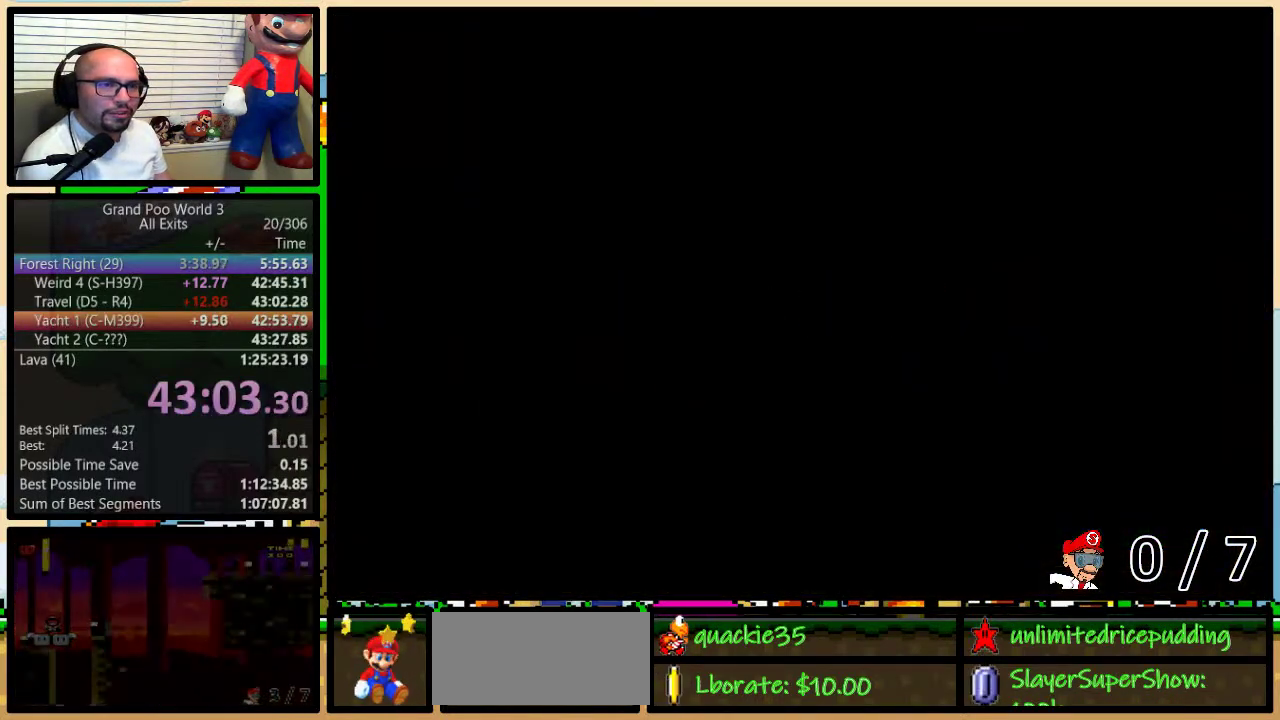
{"buttons": ["Y", "DPAD_RIGHT"], "events": [[83, "DPAD_RIGHT", "down"]]}
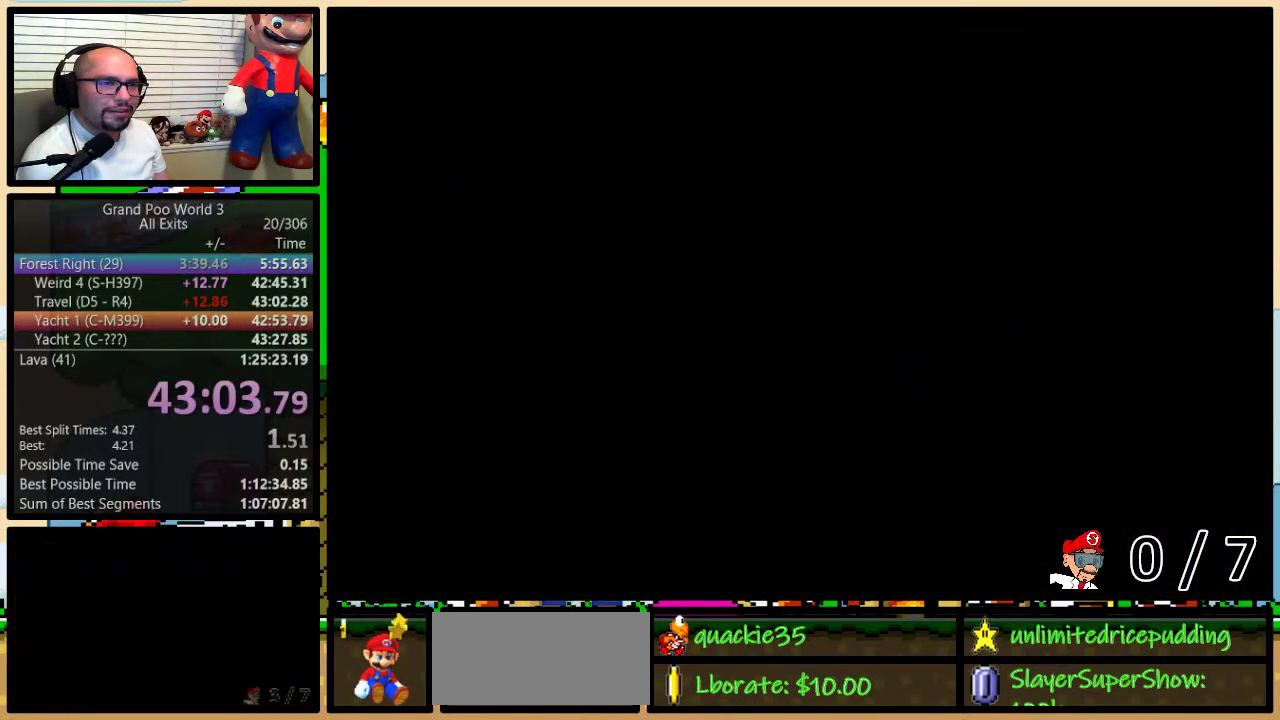
{"buttons": ["Y", "DPAD_RIGHT"], "events": []}
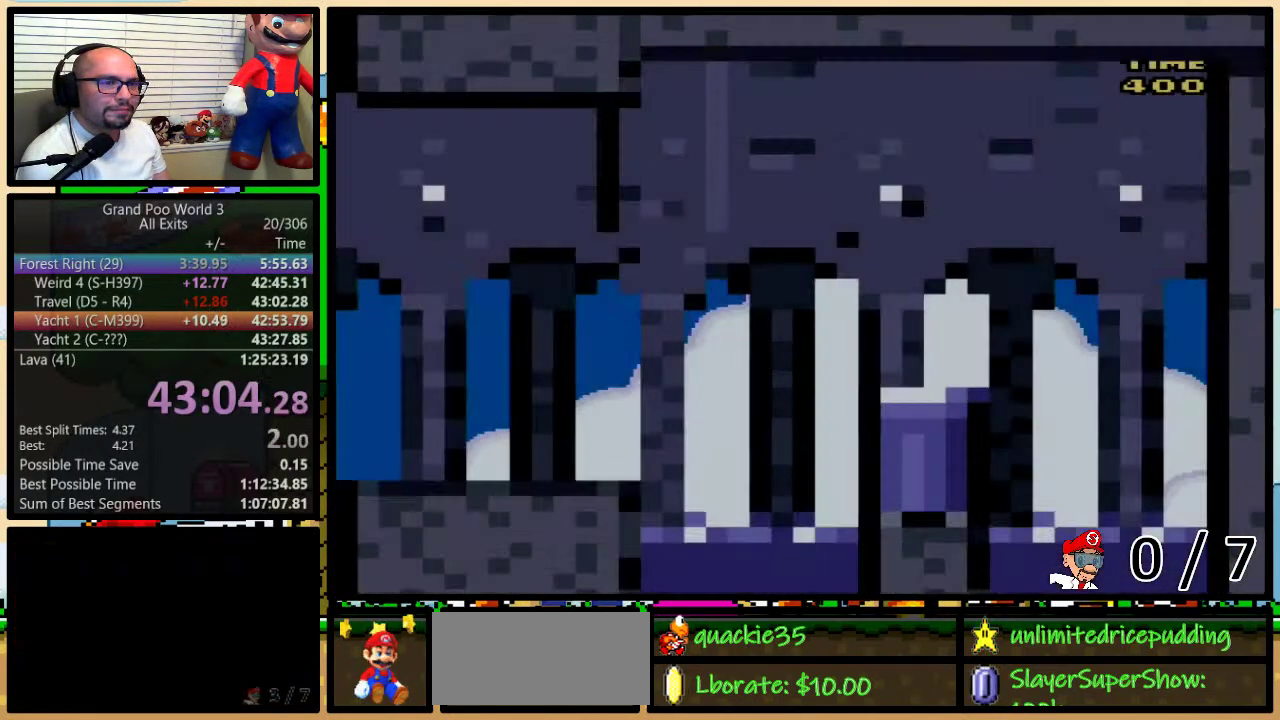
{"buttons": ["Y", "DPAD_RIGHT"], "events": []}
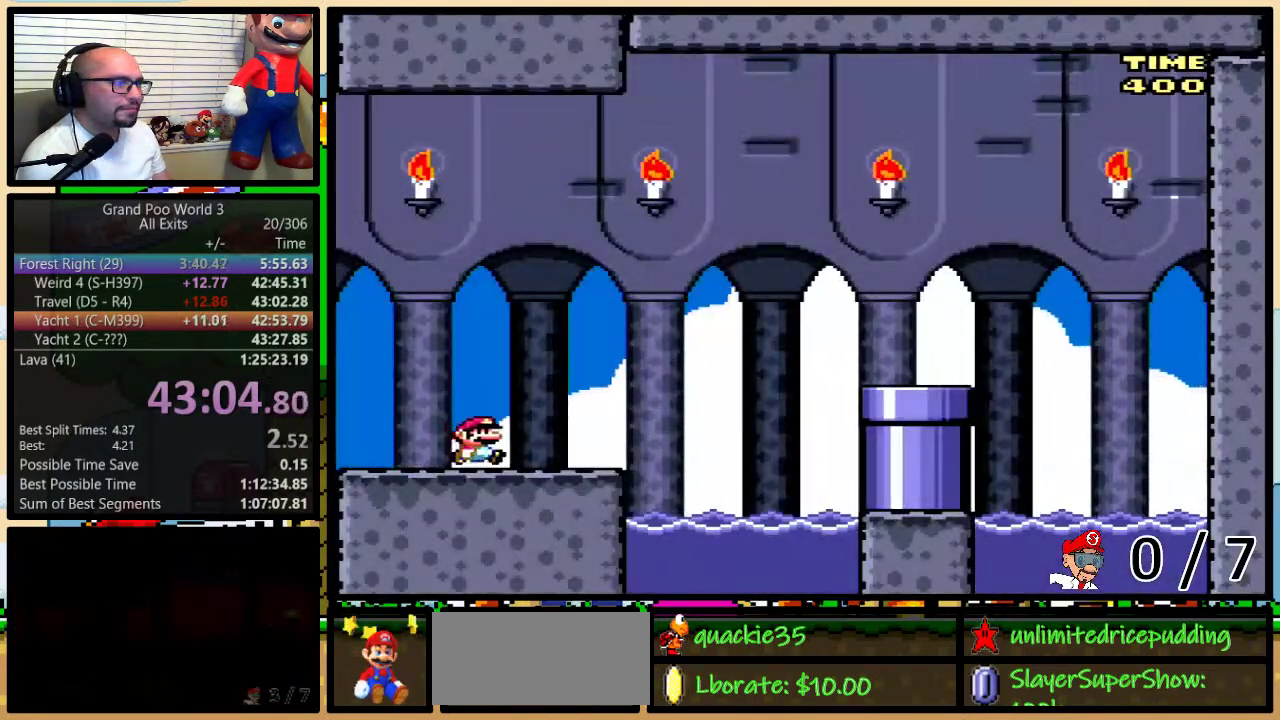
{"buttons": ["A", "Y", "DPAD_UP", "DPAD_RIGHT"], "events": [[83, "DPAD_UP", "down"], [217, "A", "down"], [367, "A", "up"], [433, "A", "down"]]}
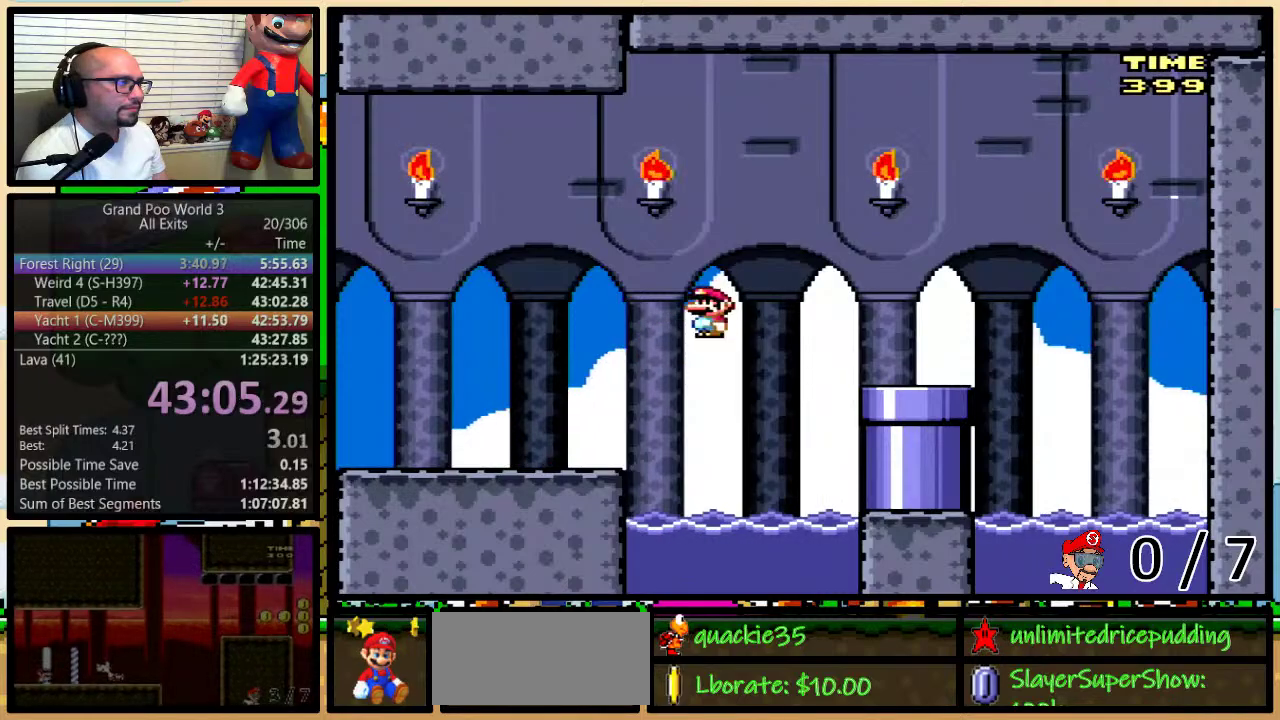
{"buttons": ["Y", "DPAD_DOWN"], "events": [[17, "DPAD_UP", "up"], [200, "A", "up"], [267, "DPAD_DOWN", "down"], [300, "DPAD_RIGHT", "up"]]}
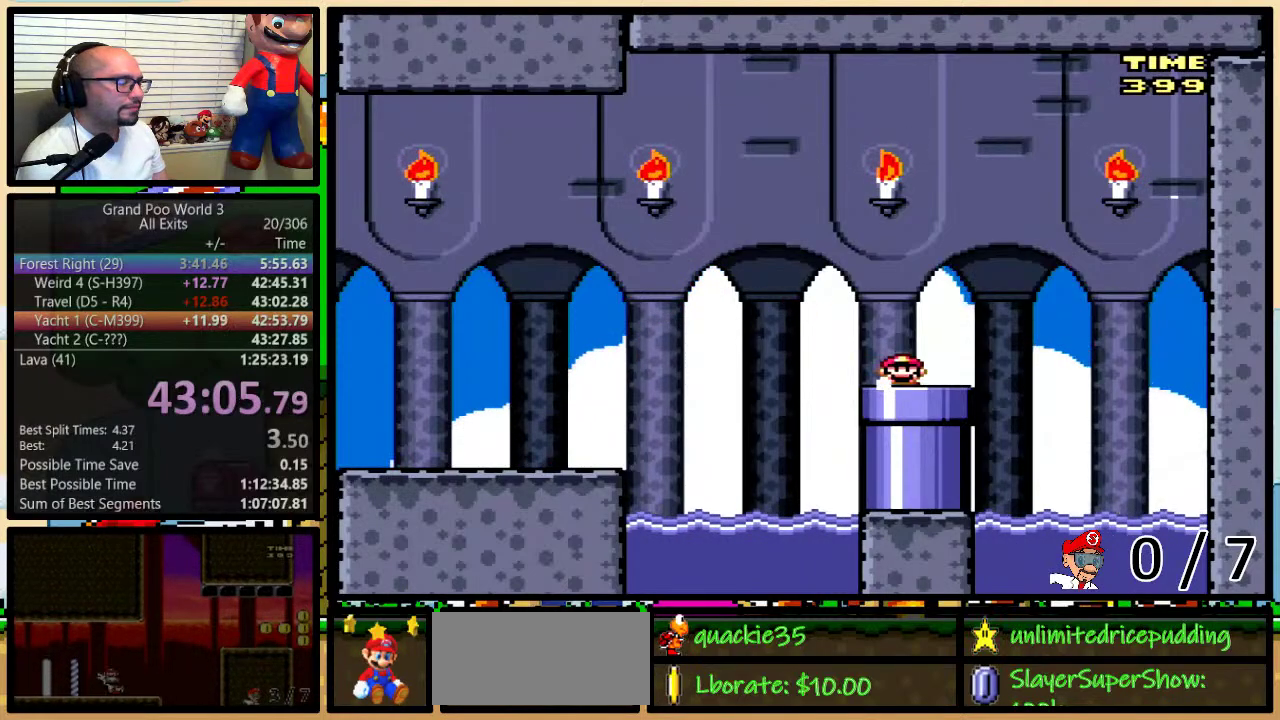
{"buttons": ["Y"], "events": [[200, "DPAD_DOWN", "up"]]}
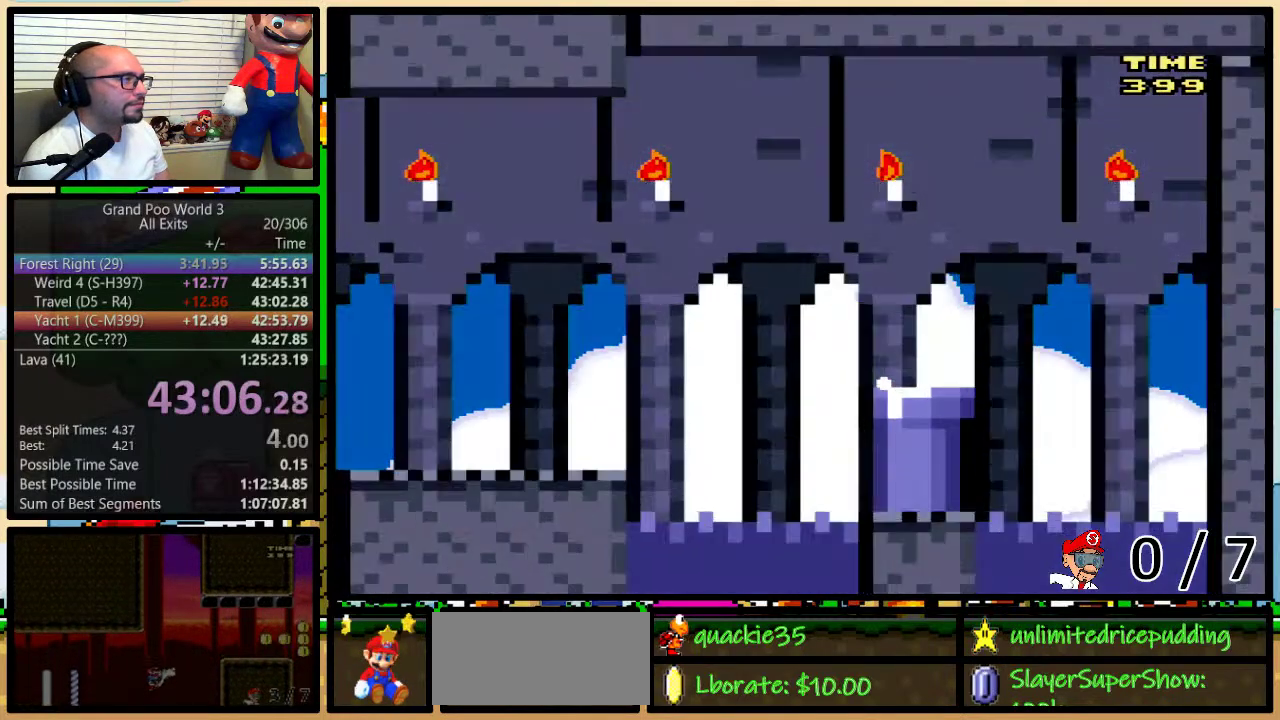
{"buttons": ["Y"], "events": []}
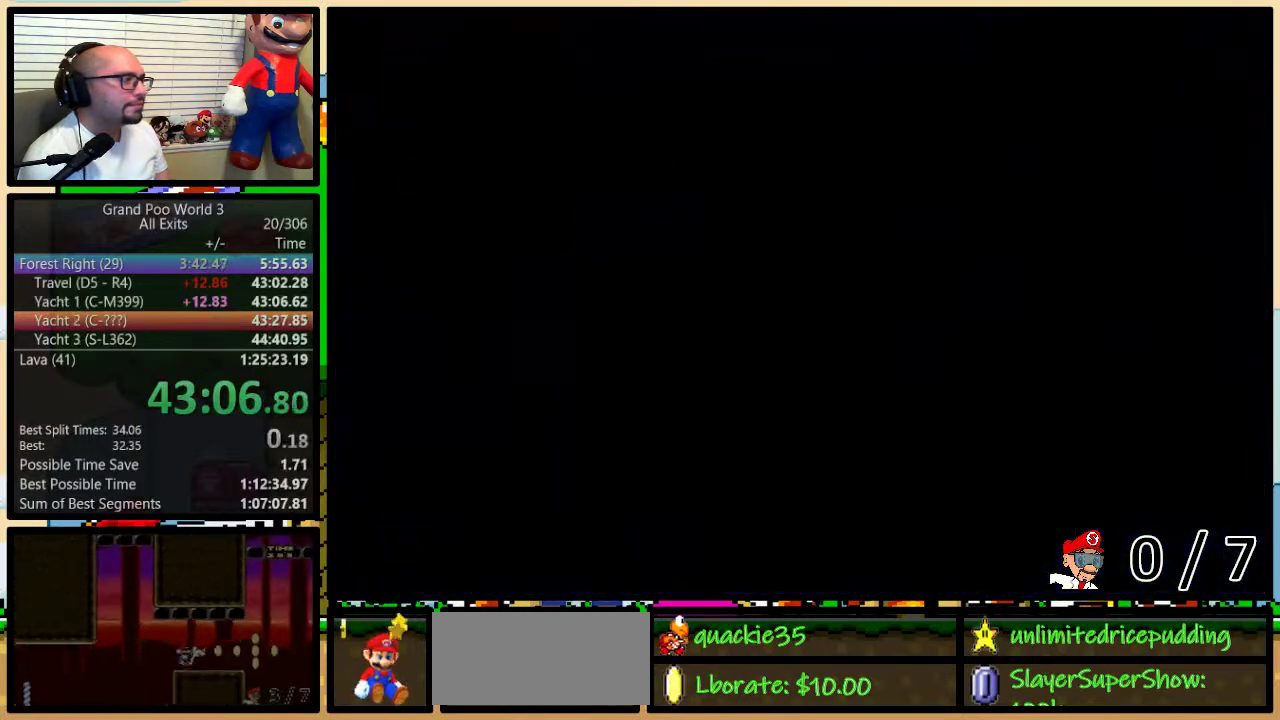
{"buttons": ["B", "Y", "DPAD_LEFT"], "events": [[433, "B", "down"], [500, "DPAD_LEFT", "down"]]}
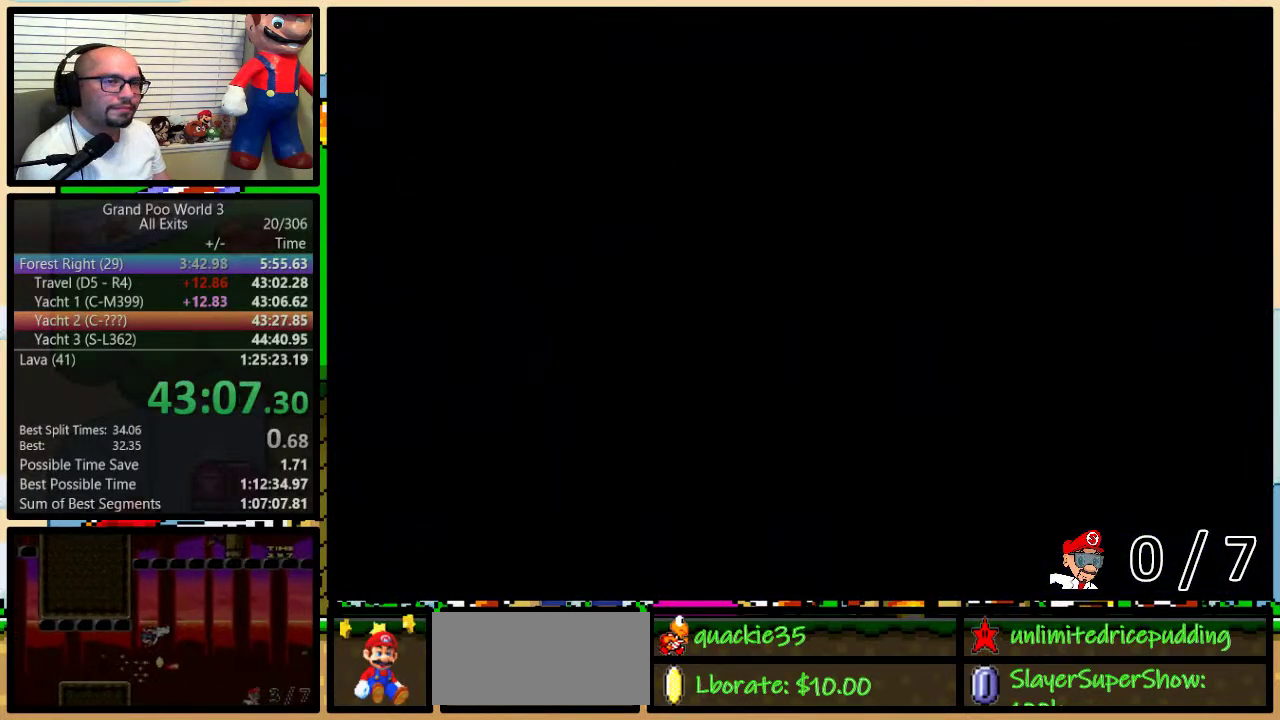
{"buttons": ["B", "Y", "DPAD_LEFT"], "events": []}
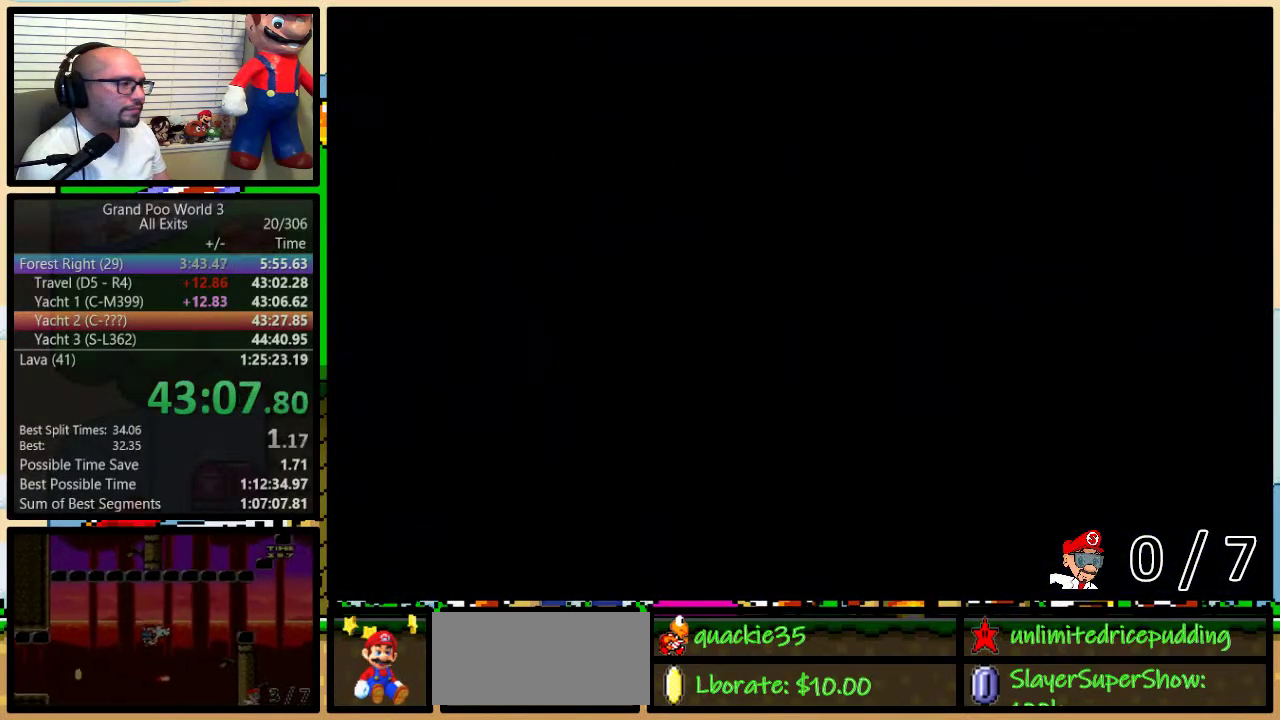
{"buttons": ["B", "Y", "DPAD_LEFT"], "events": []}
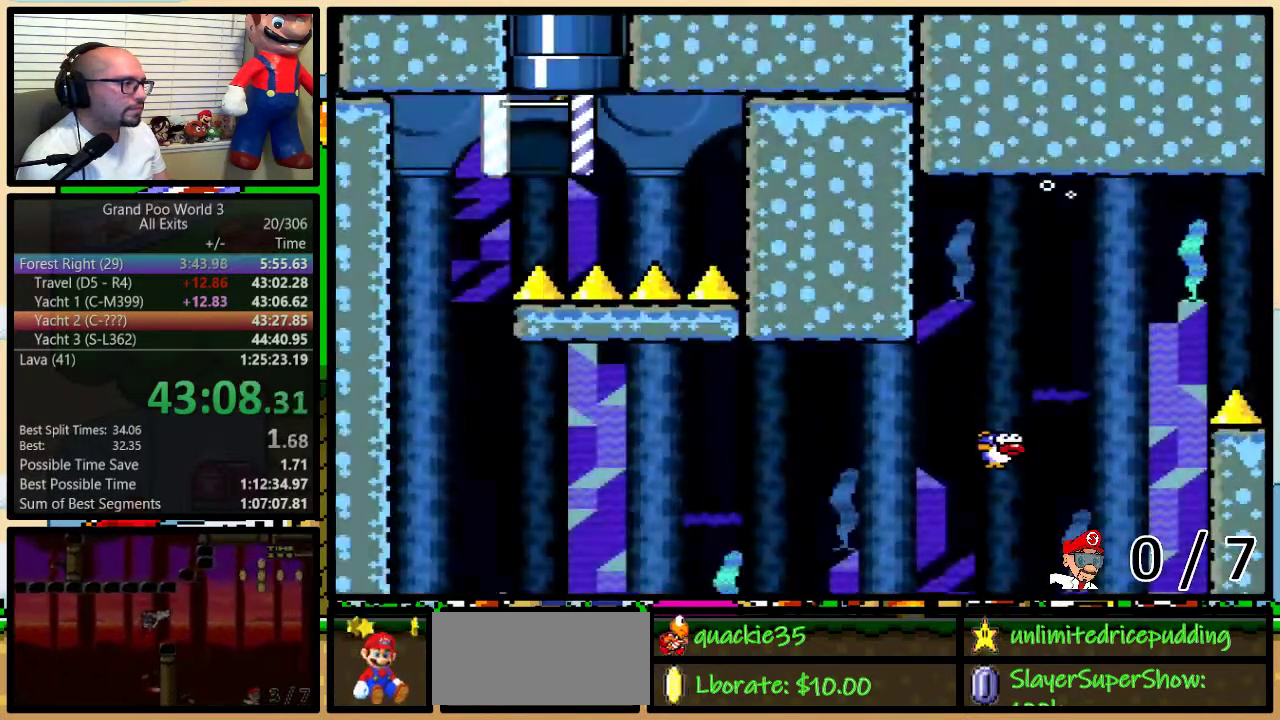
{"buttons": ["B", "Y", "DPAD_LEFT"], "events": []}
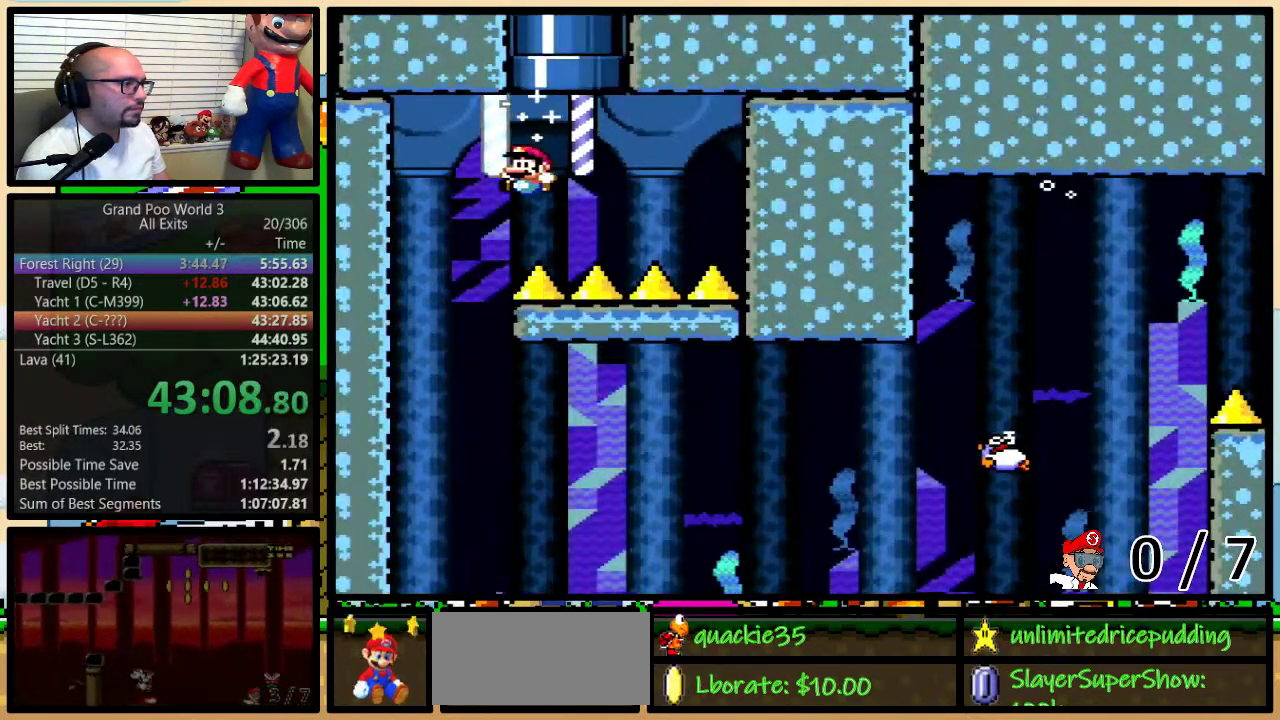
{"buttons": ["B", "Y"], "events": [[150, "DPAD_LEFT", "up"]]}
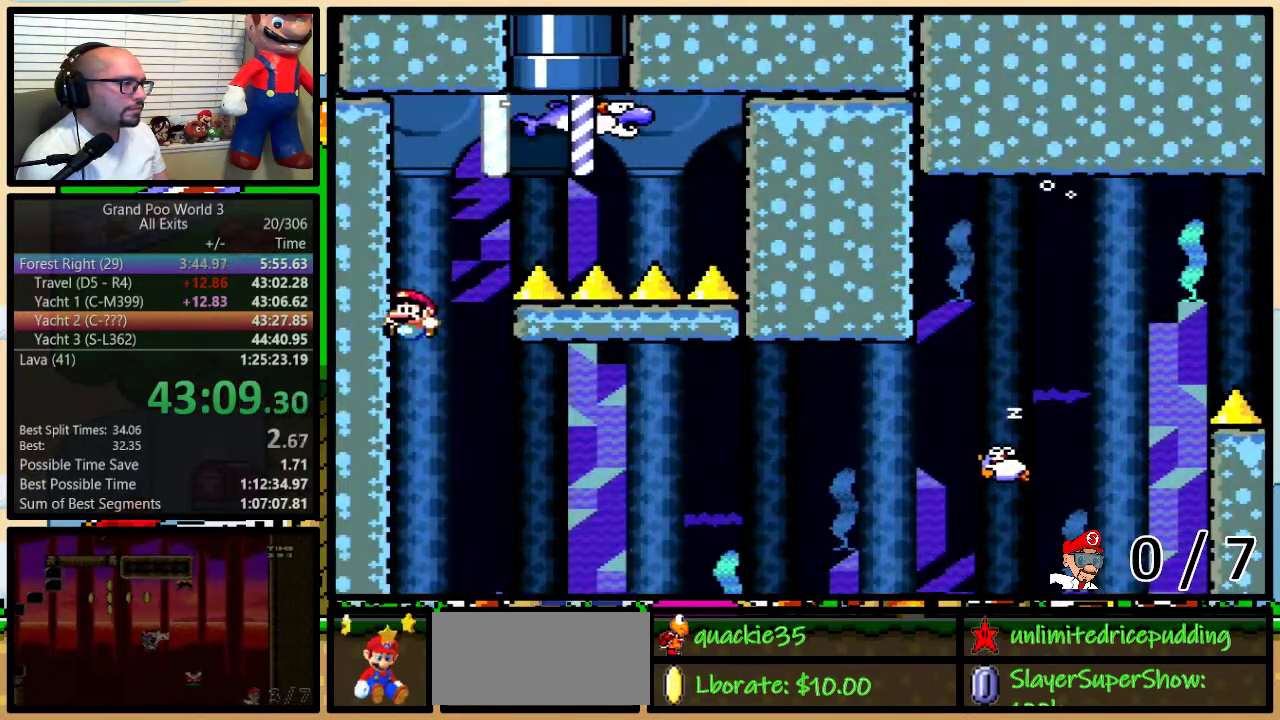
{"buttons": ["B", "Y", "DPAD_RIGHT"], "events": [[50, "DPAD_RIGHT", "down"], [233, "DPAD_RIGHT", "up"], [333, "DPAD_RIGHT", "down"]]}
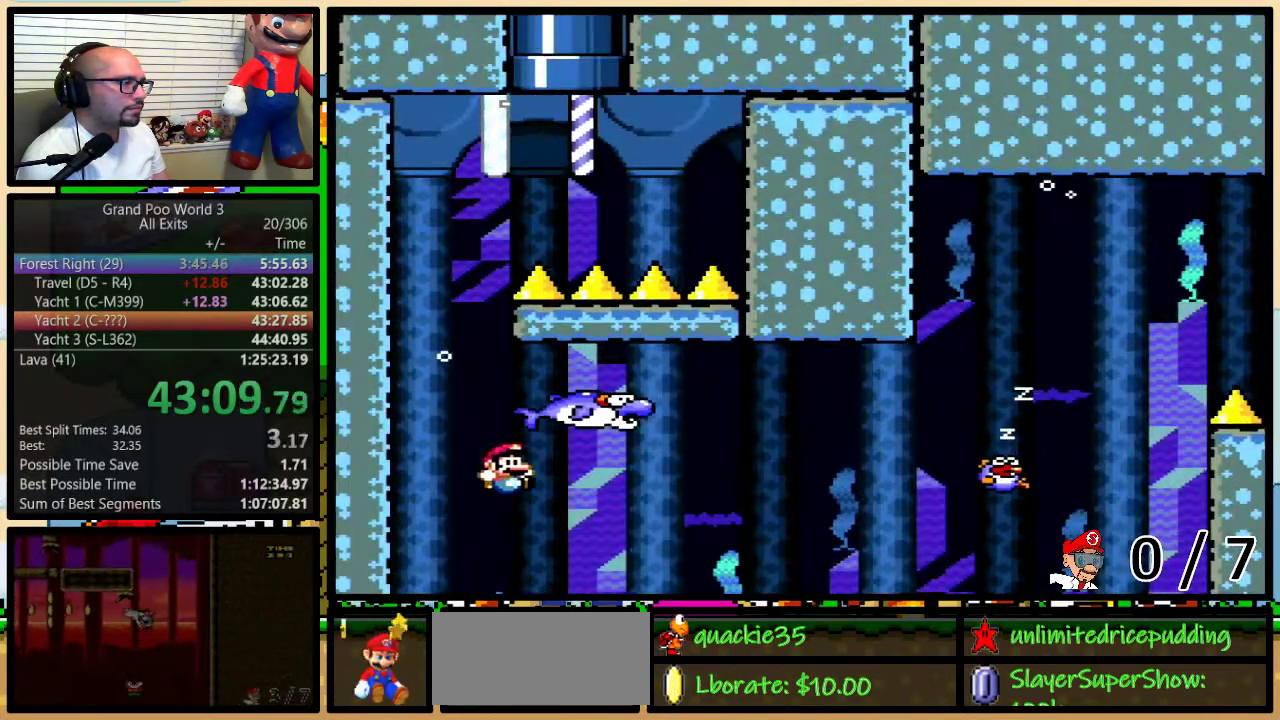
{"buttons": ["Y", "DPAD_RIGHT"], "events": [[17, "DPAD_RIGHT", "up"], [150, "DPAD_RIGHT", "down"], [183, "B", "up"], [183, "DPAD_UP", "down"], [300, "A", "down"], [400, "A", "up"], [467, "DPAD_UP", "up"]]}